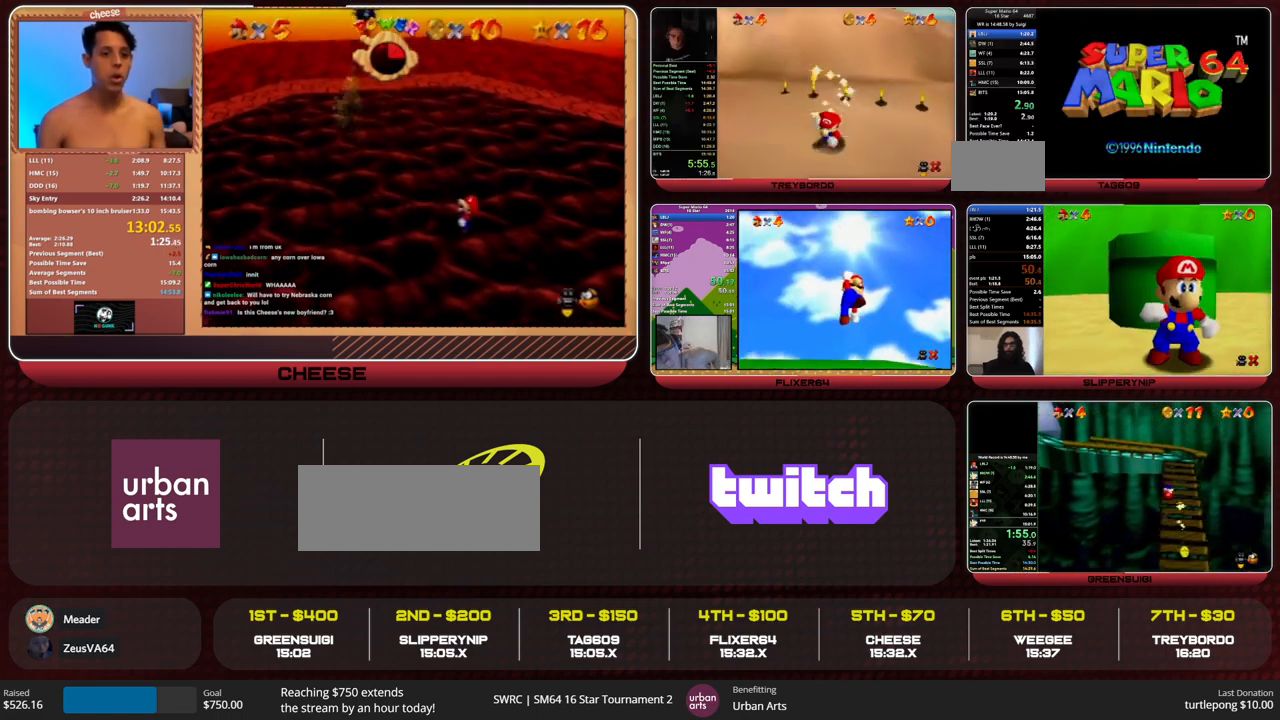
Gameplay with a controller (Nintendo layout); each line is a JSON object with the inputs held at the frame after it. "events" lists button and stick changes between this image and that frame as [ms after this image, input, new state], when the widget could be followed in between. Not read: L1 L3 R3.
{"buttons": [], "left_stick": "center", "events": []}
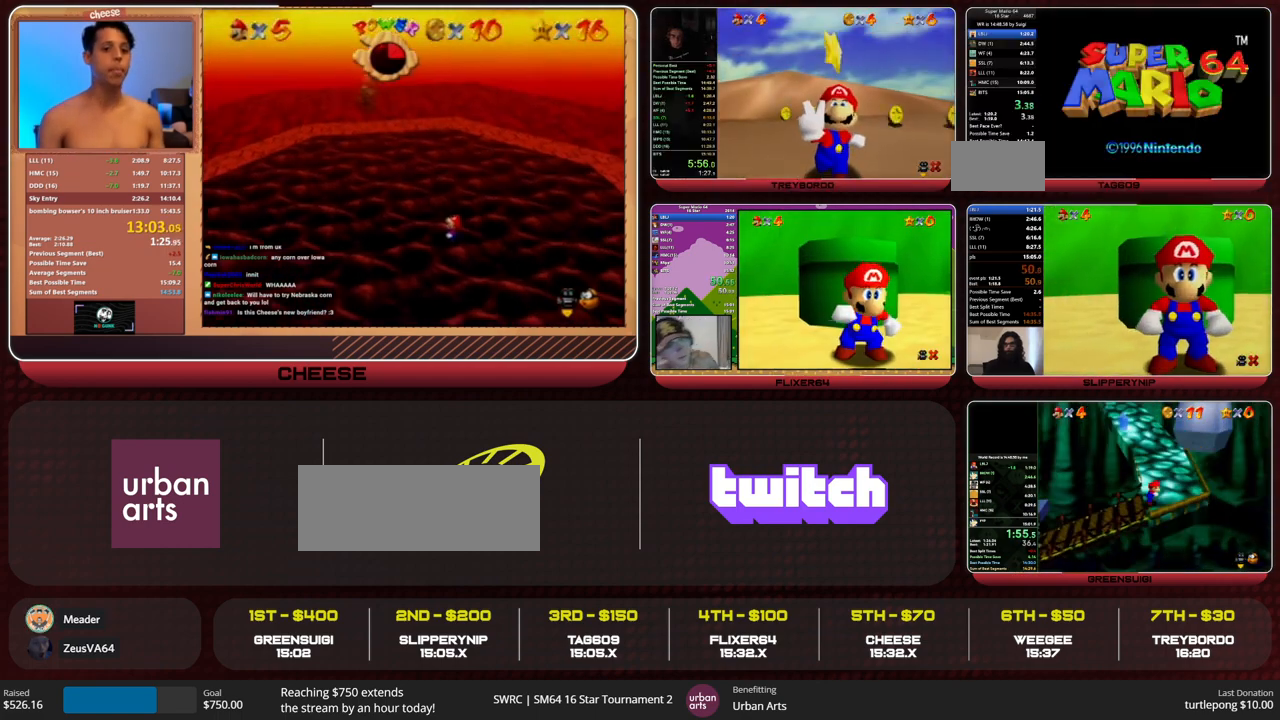
{"buttons": [], "left_stick": "center", "events": []}
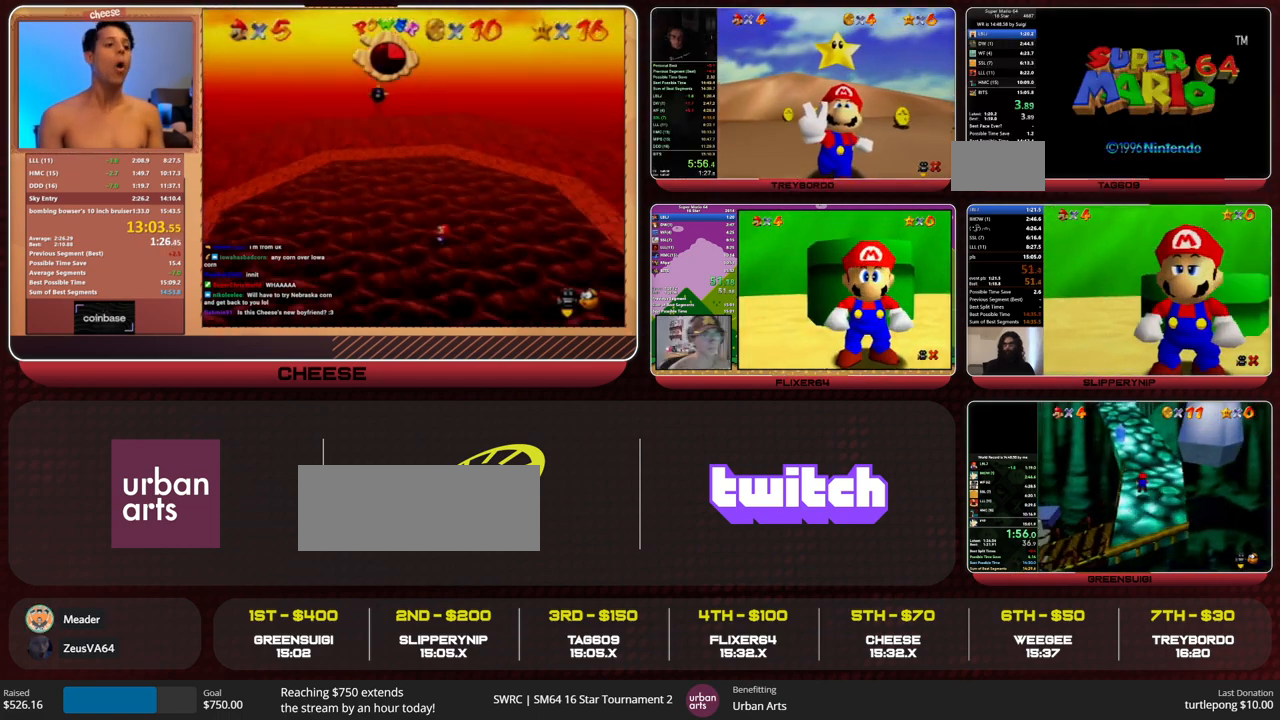
{"buttons": [], "left_stick": "center", "events": []}
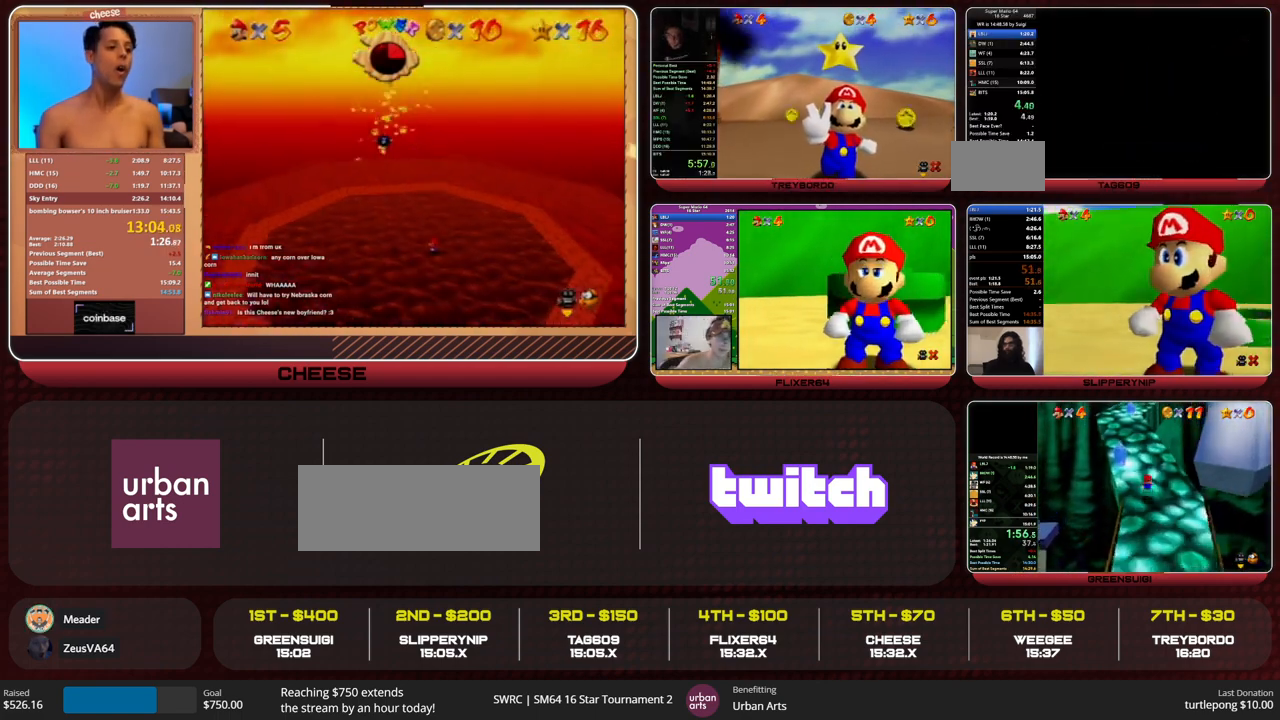
{"buttons": [], "left_stick": "center", "events": []}
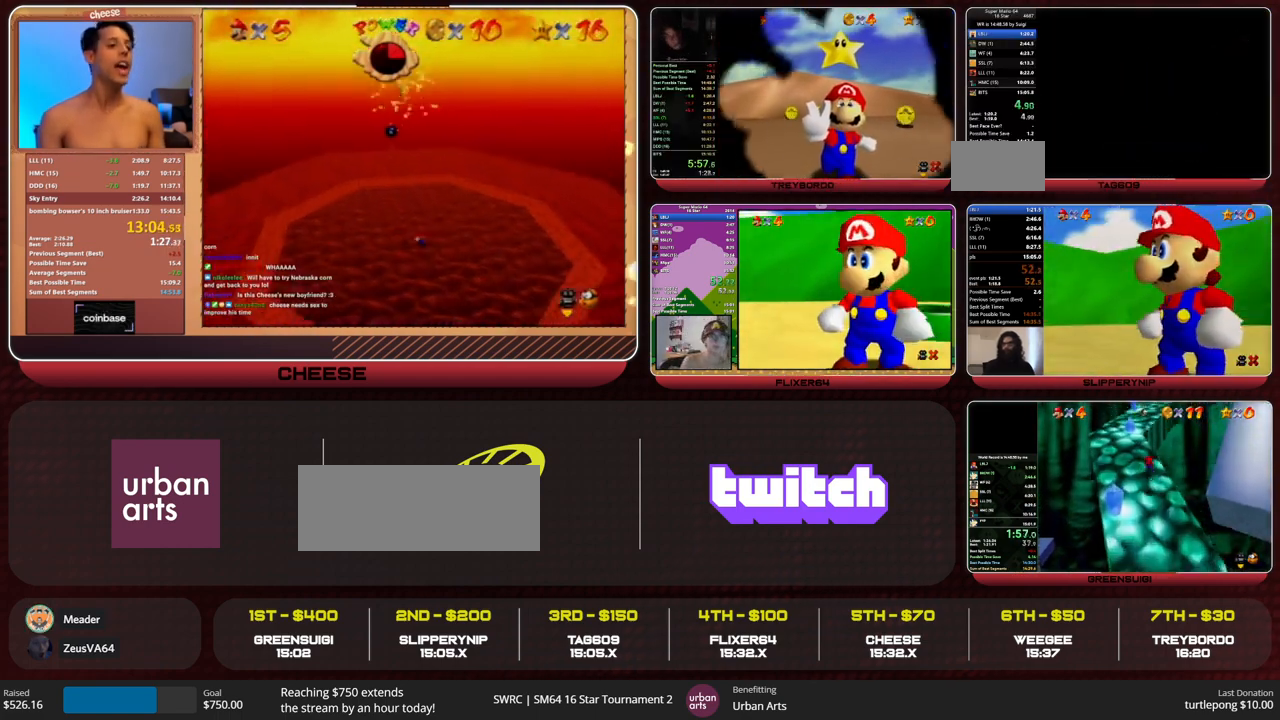
{"buttons": [], "left_stick": "center", "events": []}
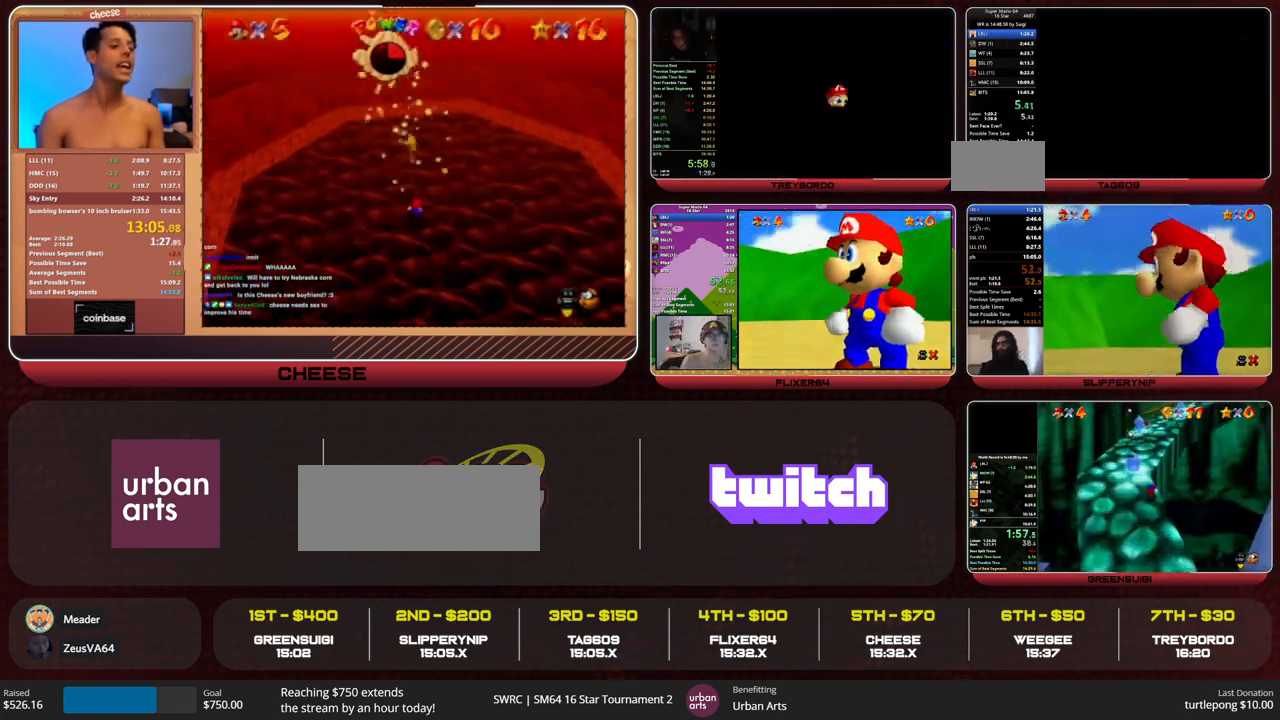
{"buttons": [], "left_stick": "center", "events": []}
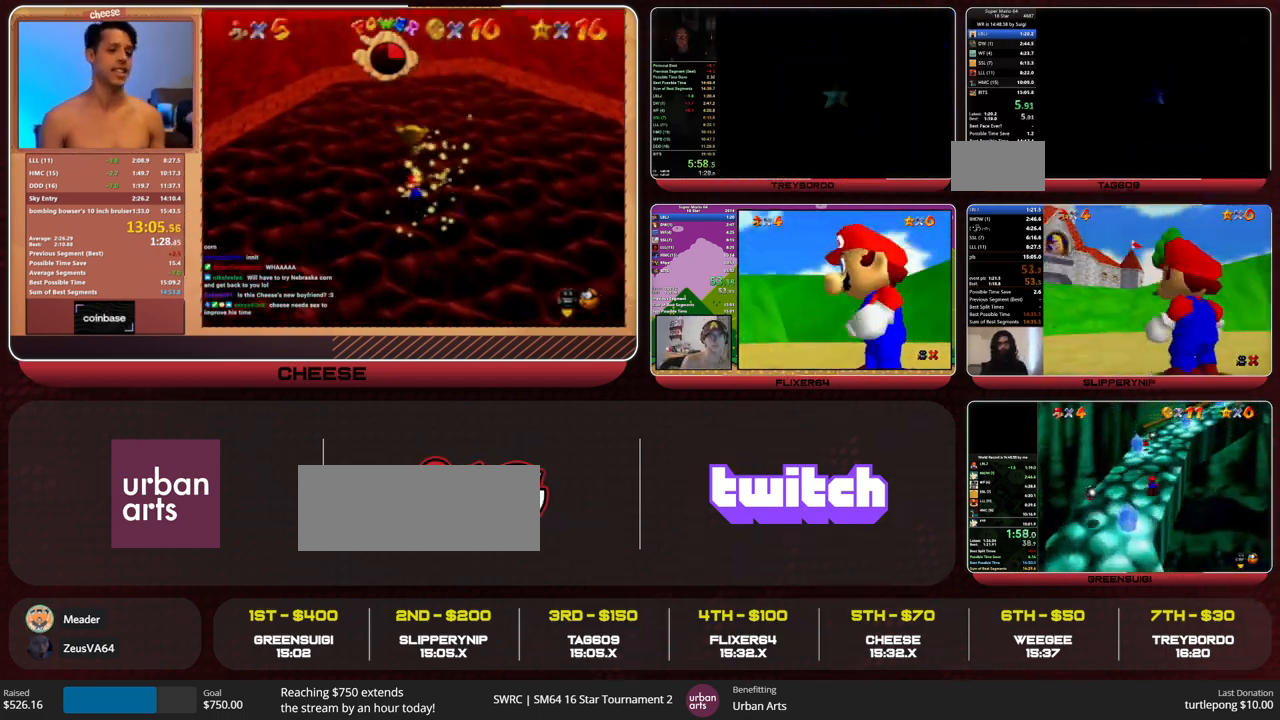
{"buttons": ["START"], "left_stick": "center", "events": [[433, "START", "down"]]}
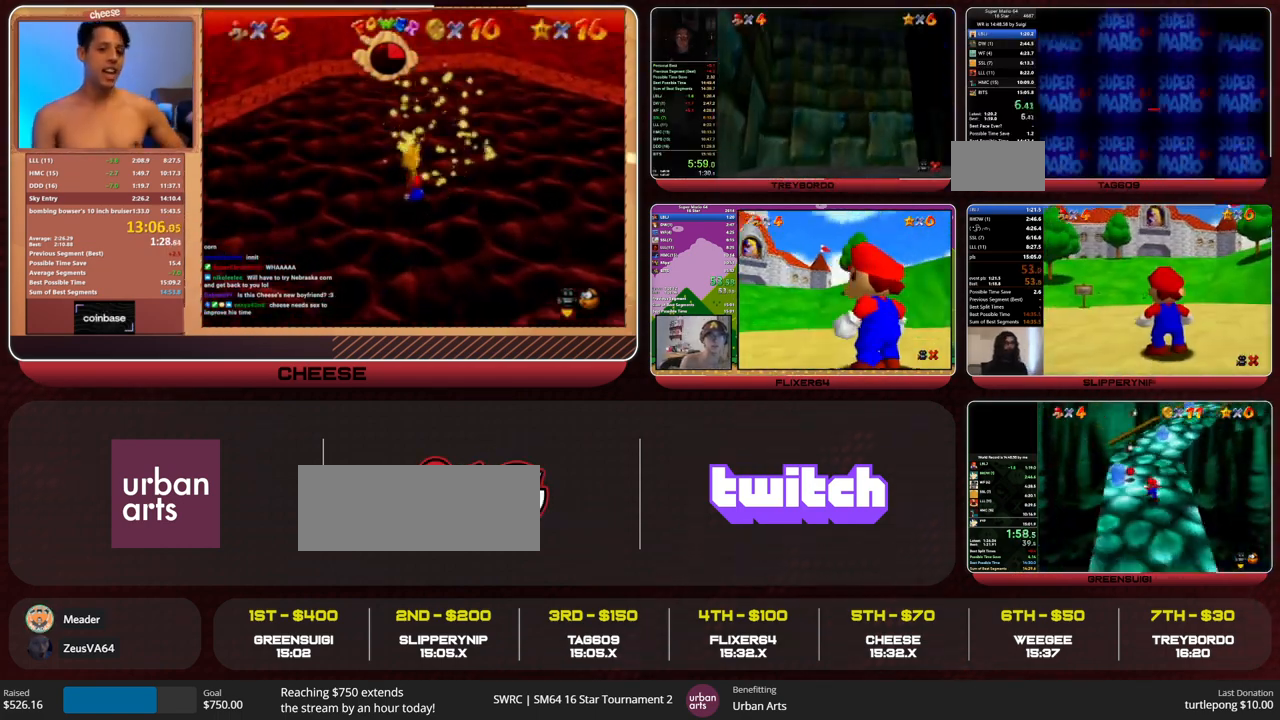
{"buttons": [], "left_stick": "center", "events": [[33, "START", "up"], [167, "START", "down"], [200, "START", "up"], [233, "START", "down"], [267, "START", "up"], [300, "START", "down"], [333, "START", "up"]]}
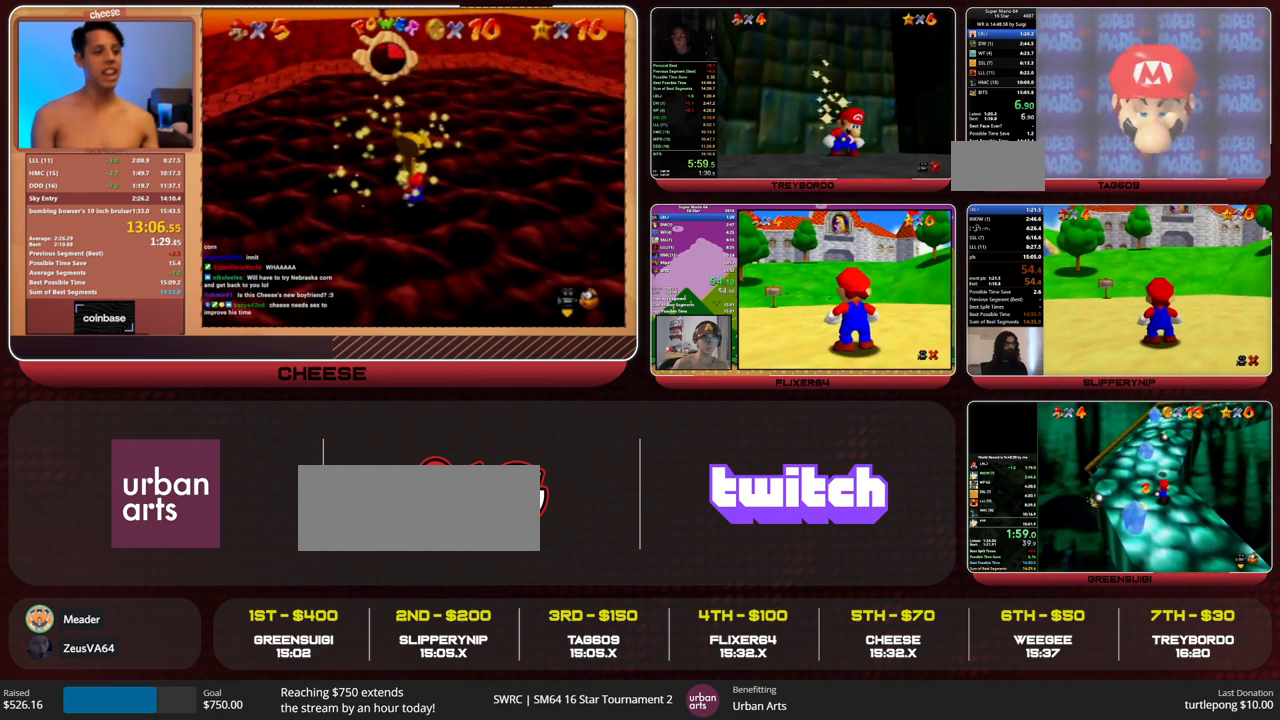
{"buttons": [], "left_stick": "center", "events": []}
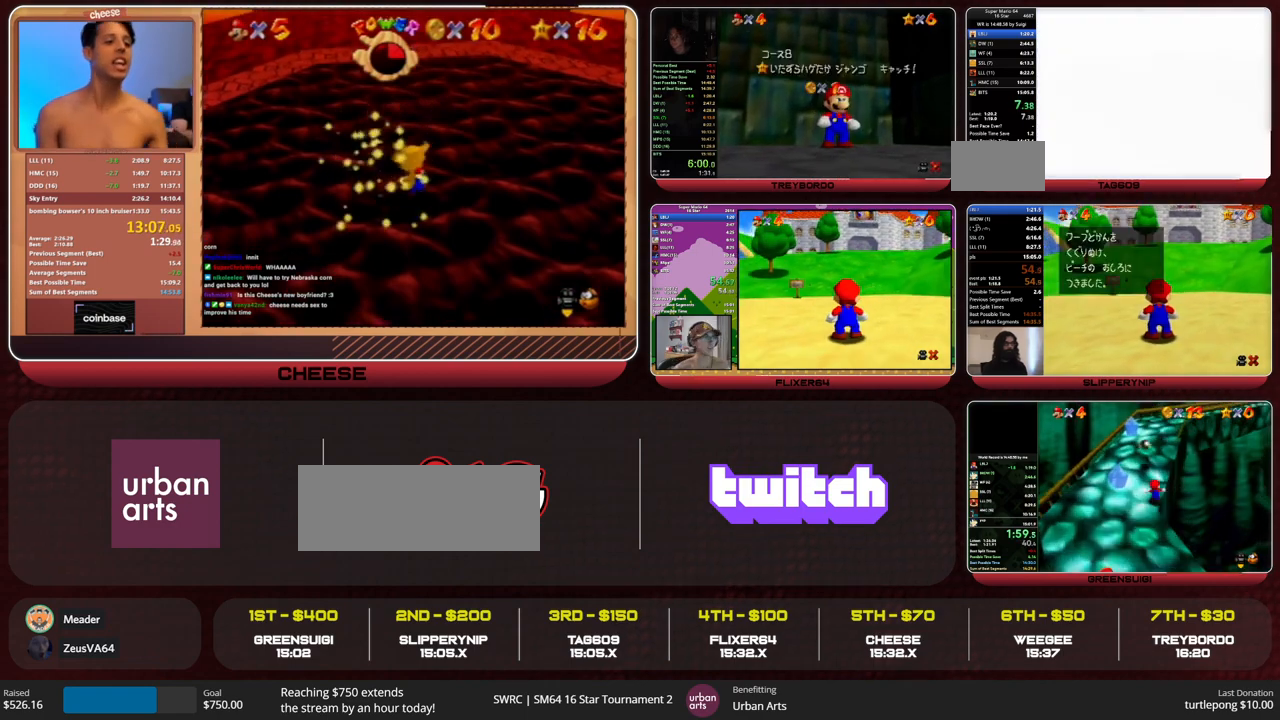
{"buttons": ["A", "B"], "left_stick": "center", "events": [[67, "A", "down"], [67, "B", "down"]]}
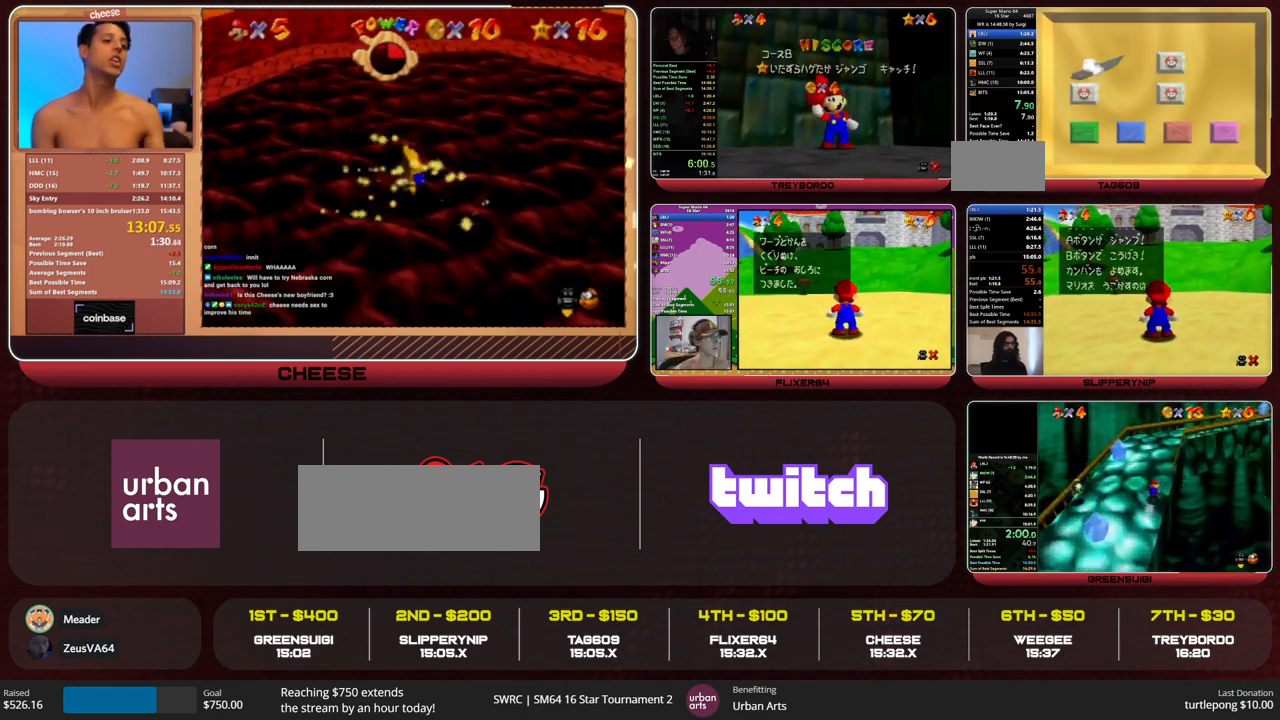
{"buttons": [], "left_stick": "center", "events": [[67, "A", "up"], [67, "B", "up"]]}